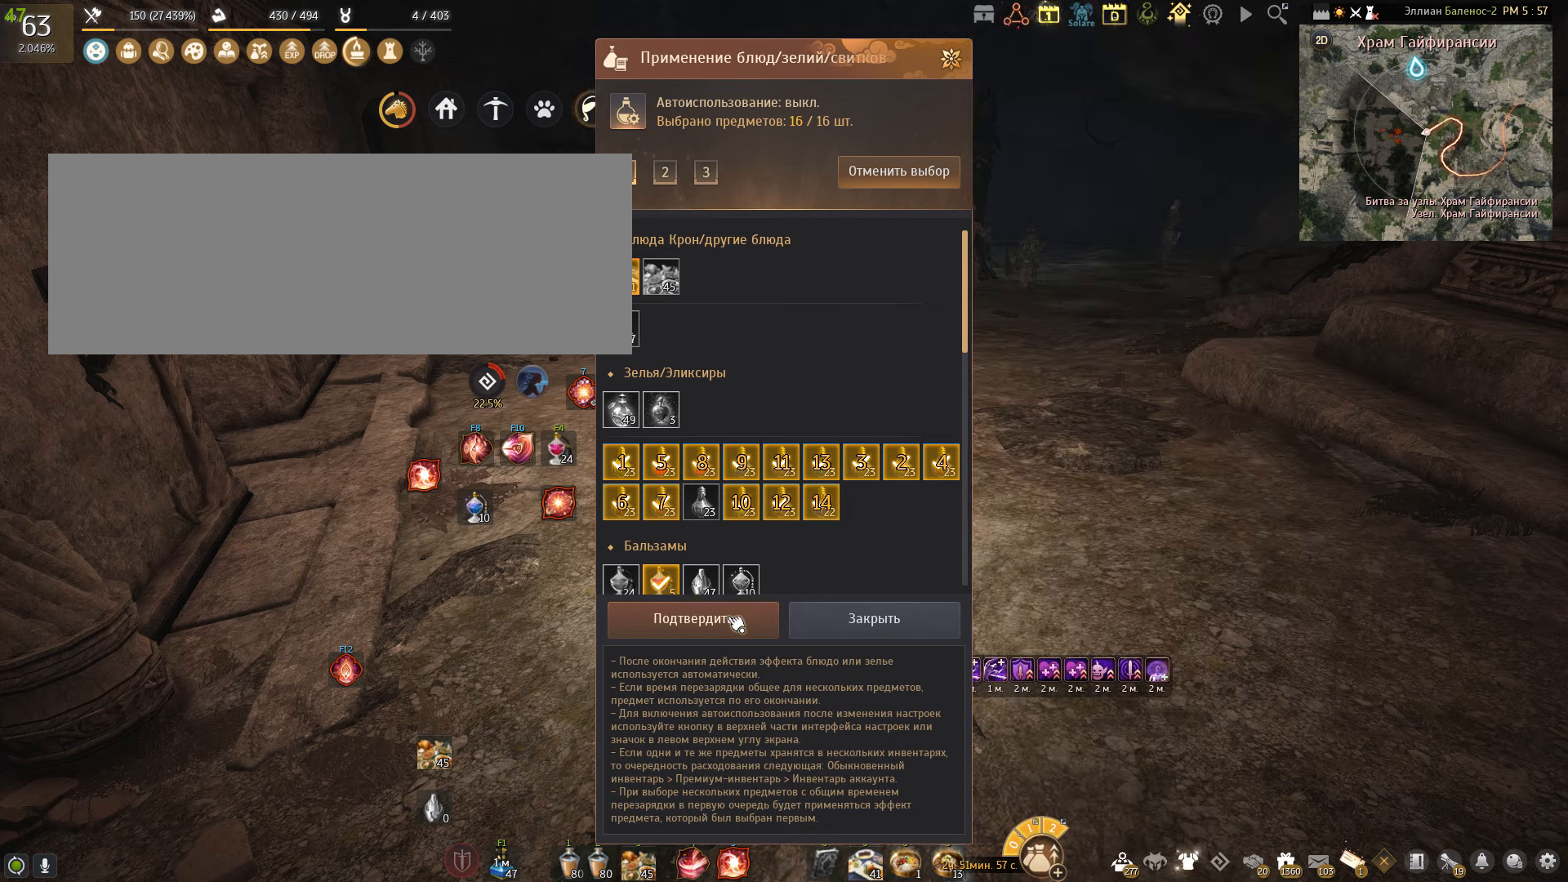
Gameplay with keyboard and mouse; each line is a JSON object with the keys and mouse buttons held at the frame after it. "events" lists presses ("down") and releases ("up") of "a", "c", "d", "e", "f", "q", "s", "shift", "space", "tab", "w", "x", "mouse_left" and "mouse_right" between this image and that frame as [ms after this image, input, new state], when the widget could be followed in between. "mouse_left", "mouse_right" = the "left", "right" buttons of the "mouse" list. No other keys are recorded. Mouse movement is not recorded.
{"keys": [], "mouse": ["left"], "events": [[167, "mouse_left", "down"]]}
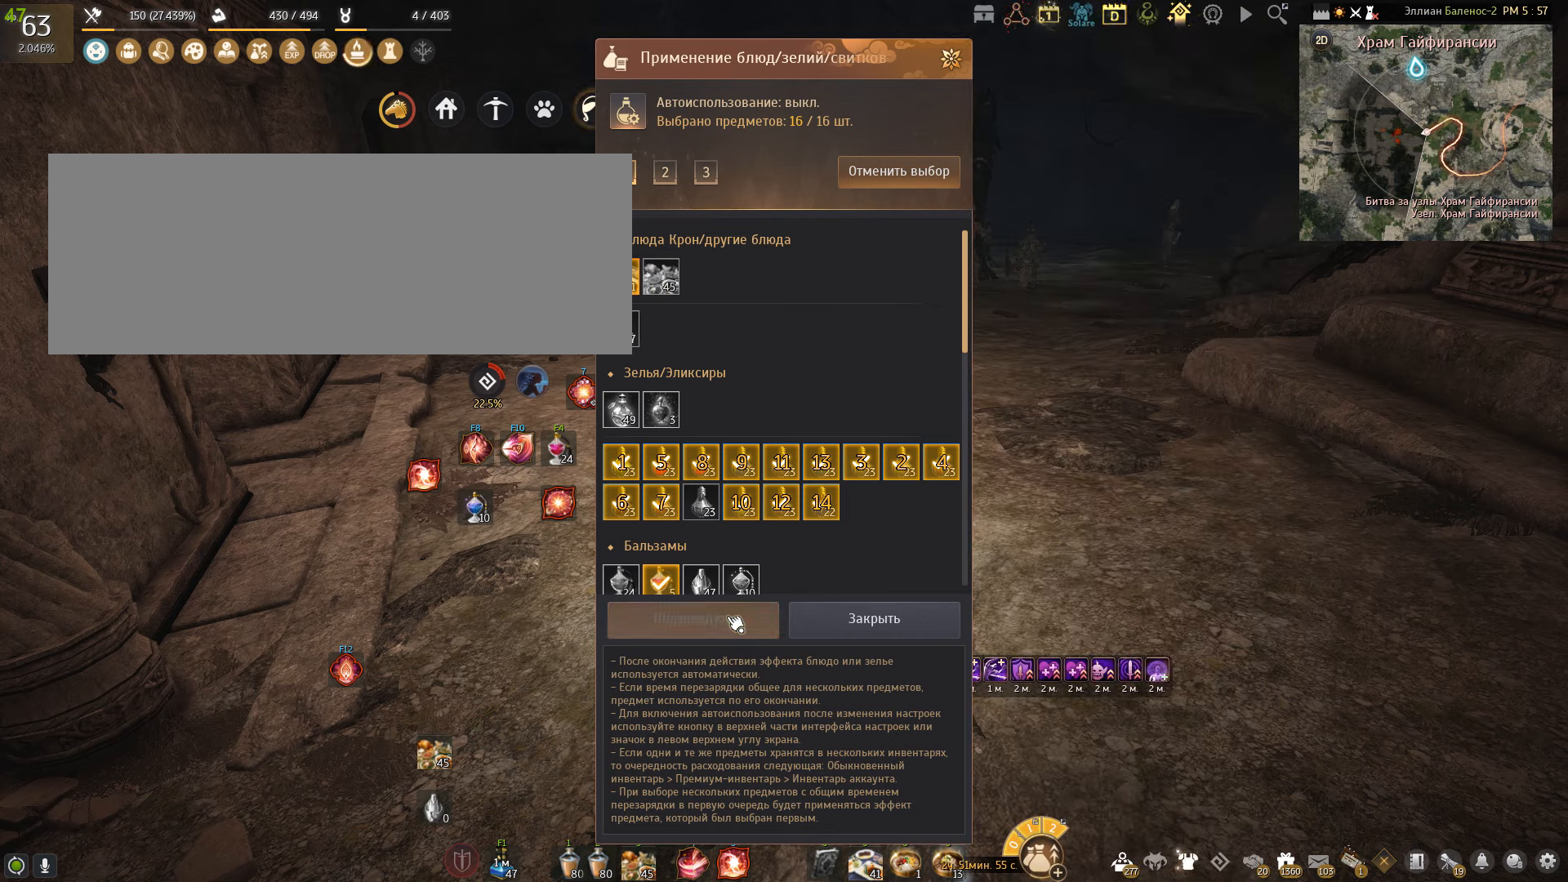
{"keys": [], "mouse": ["left"], "events": []}
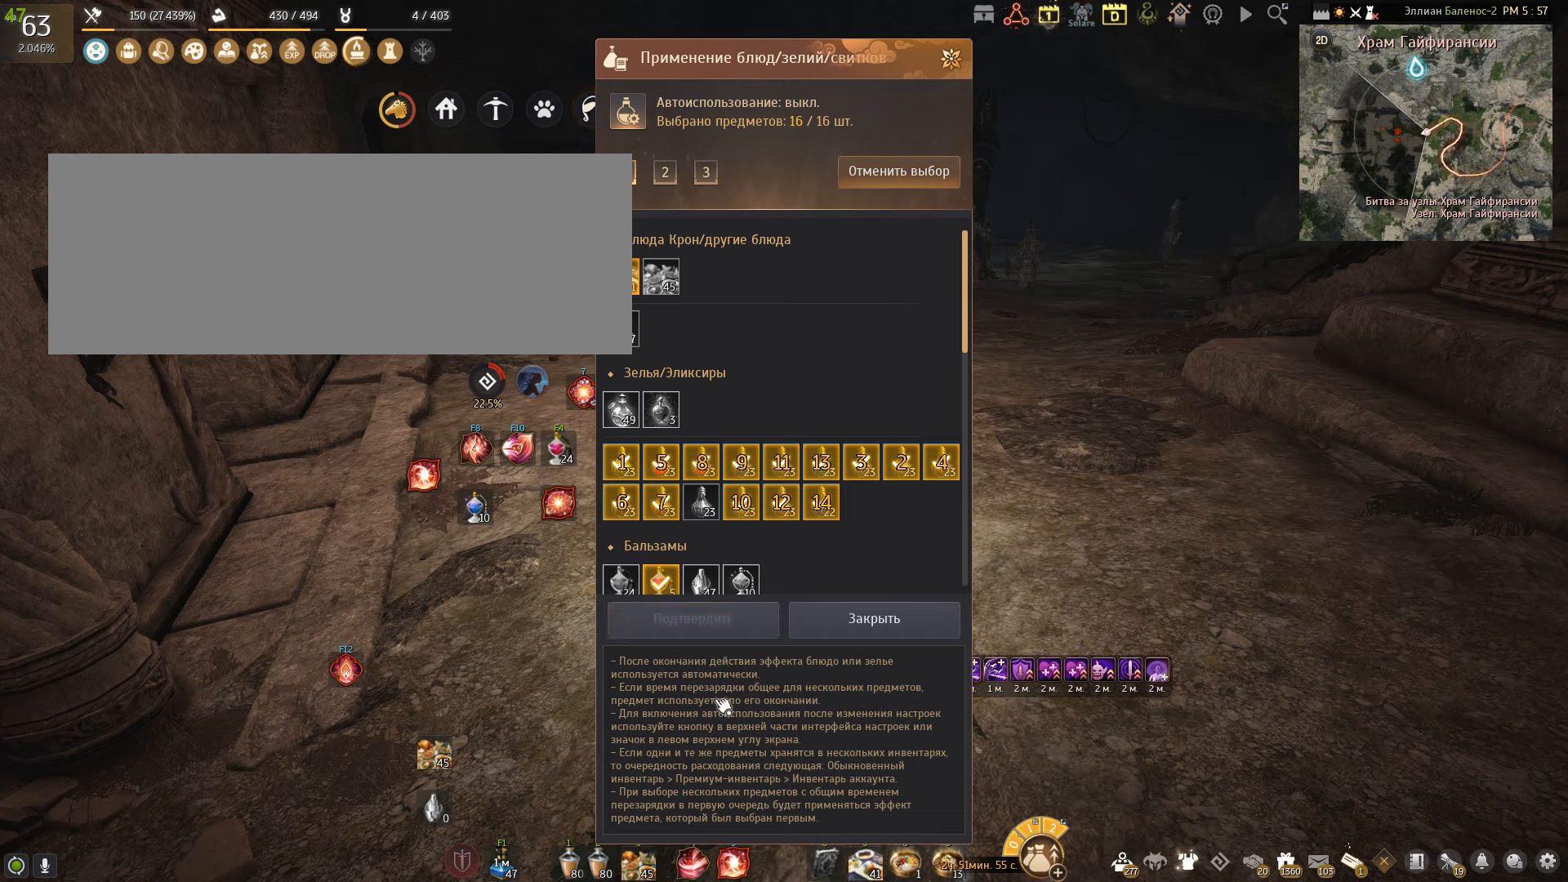
{"keys": [], "mouse": [], "events": [[100, "mouse_left", "up"]]}
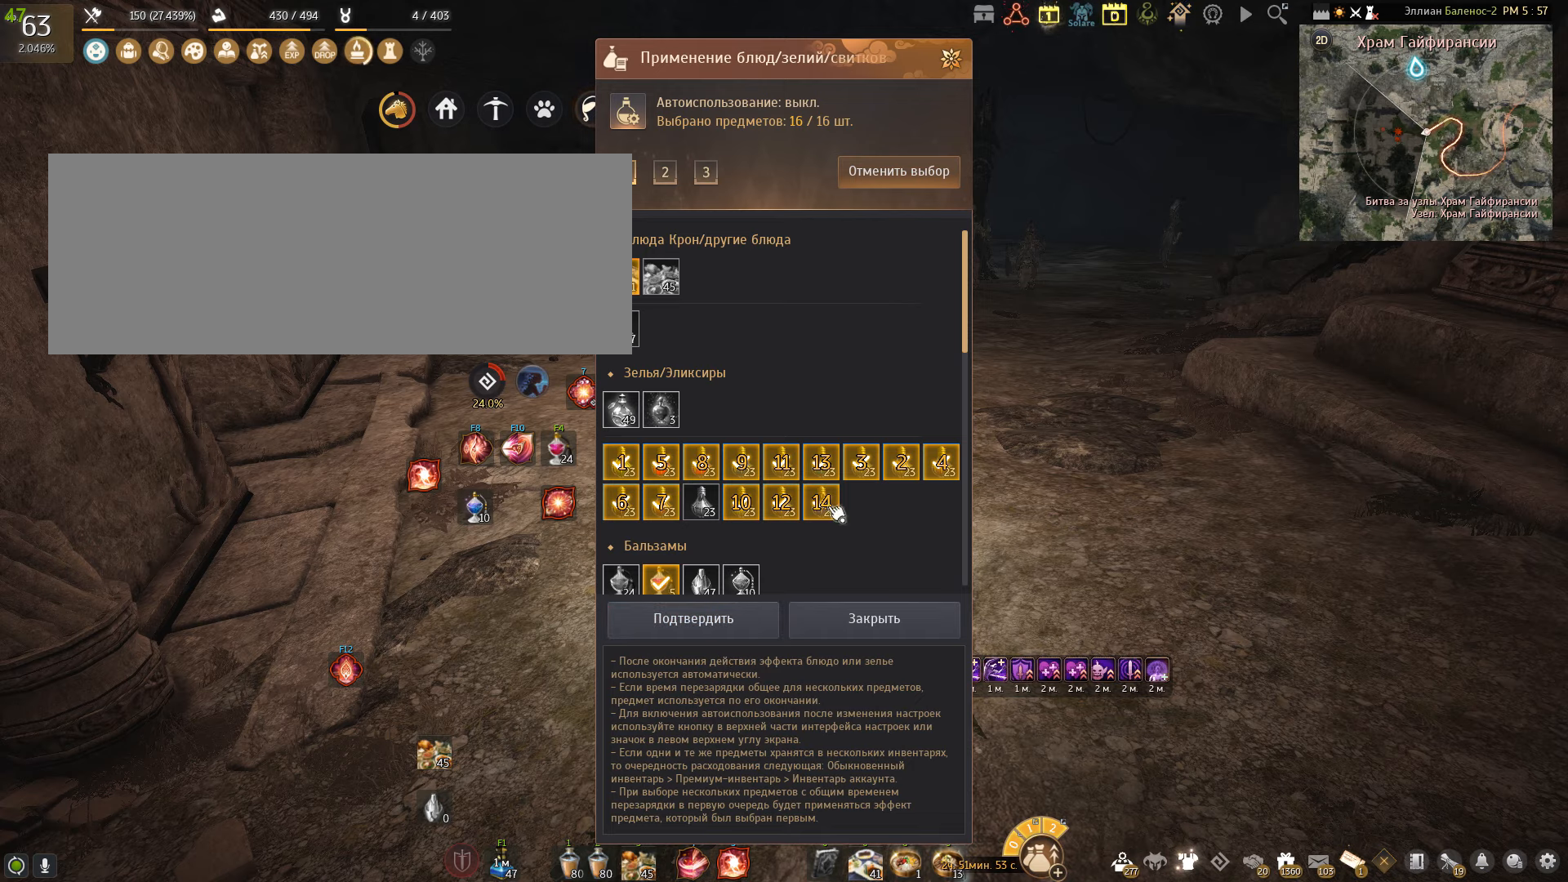
{"keys": [], "mouse": [], "events": []}
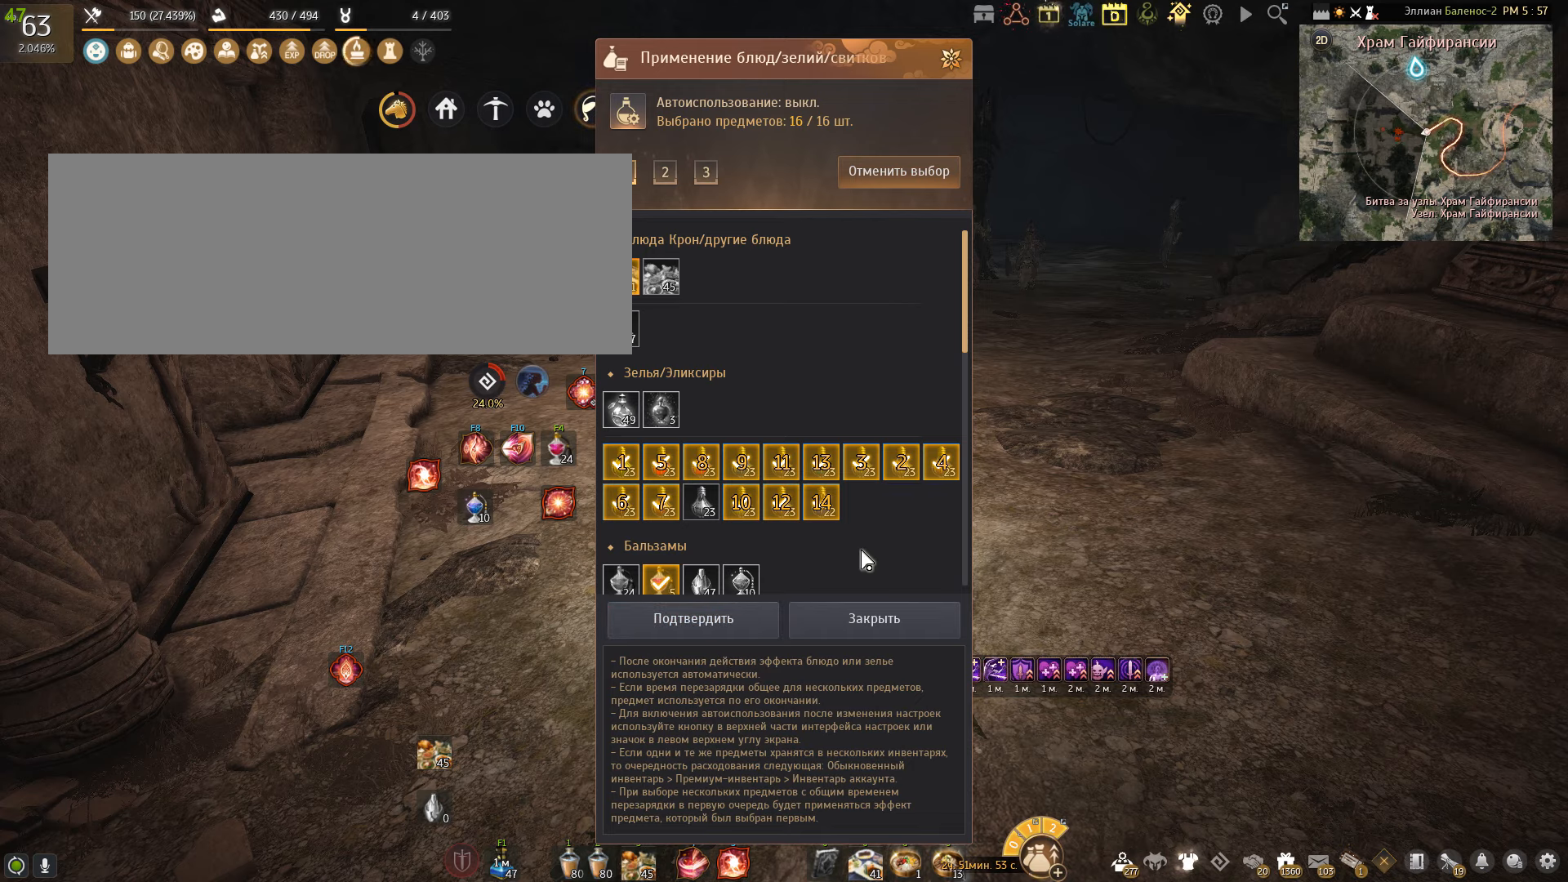
{"keys": [], "mouse": [], "events": []}
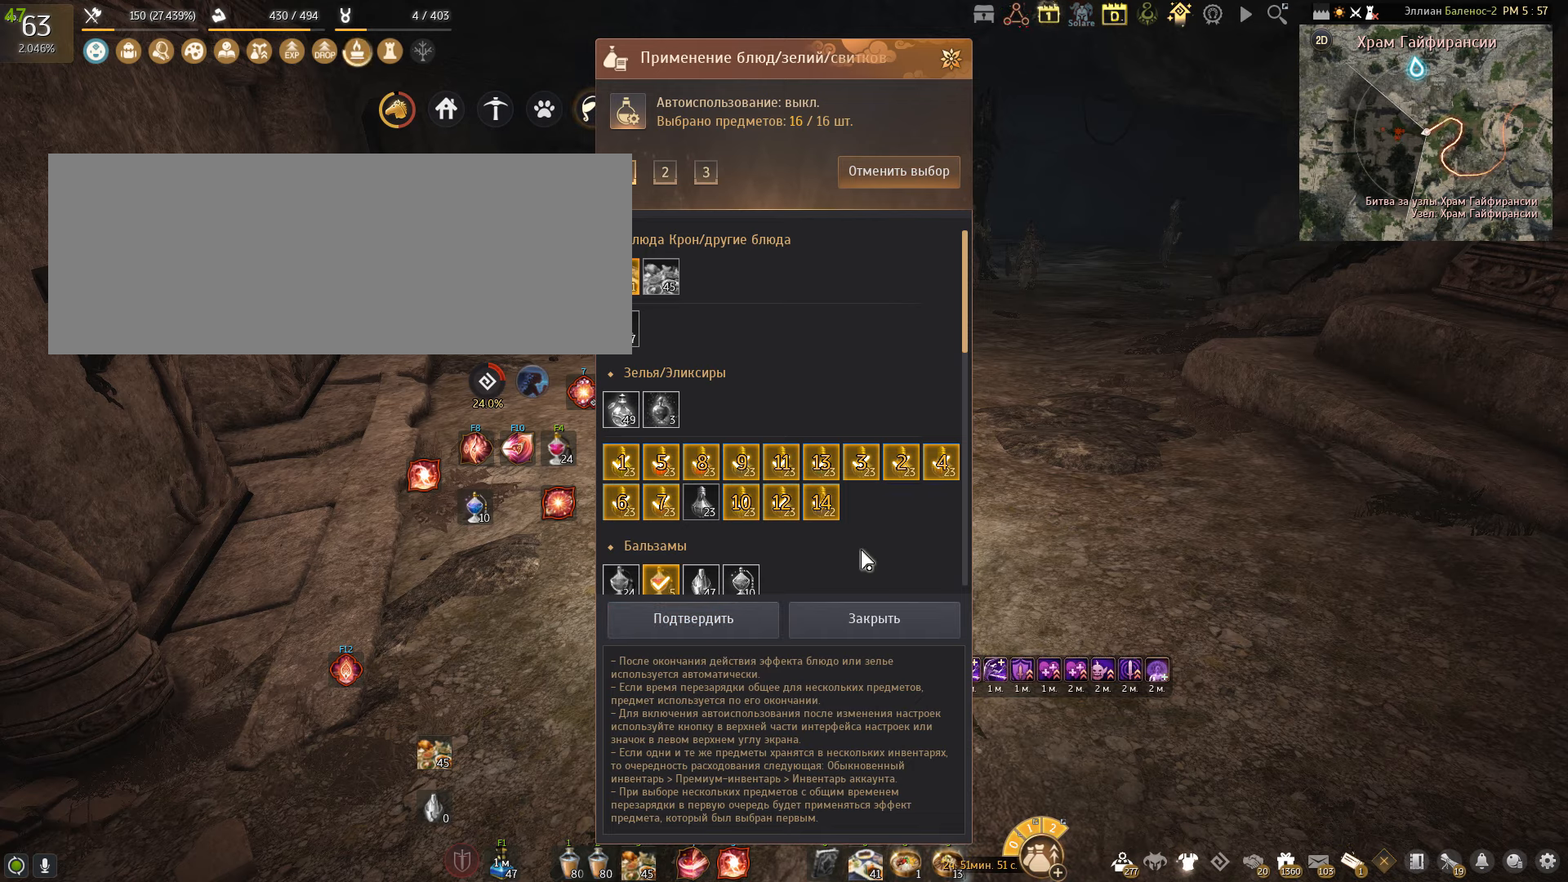
{"keys": [], "mouse": [], "events": []}
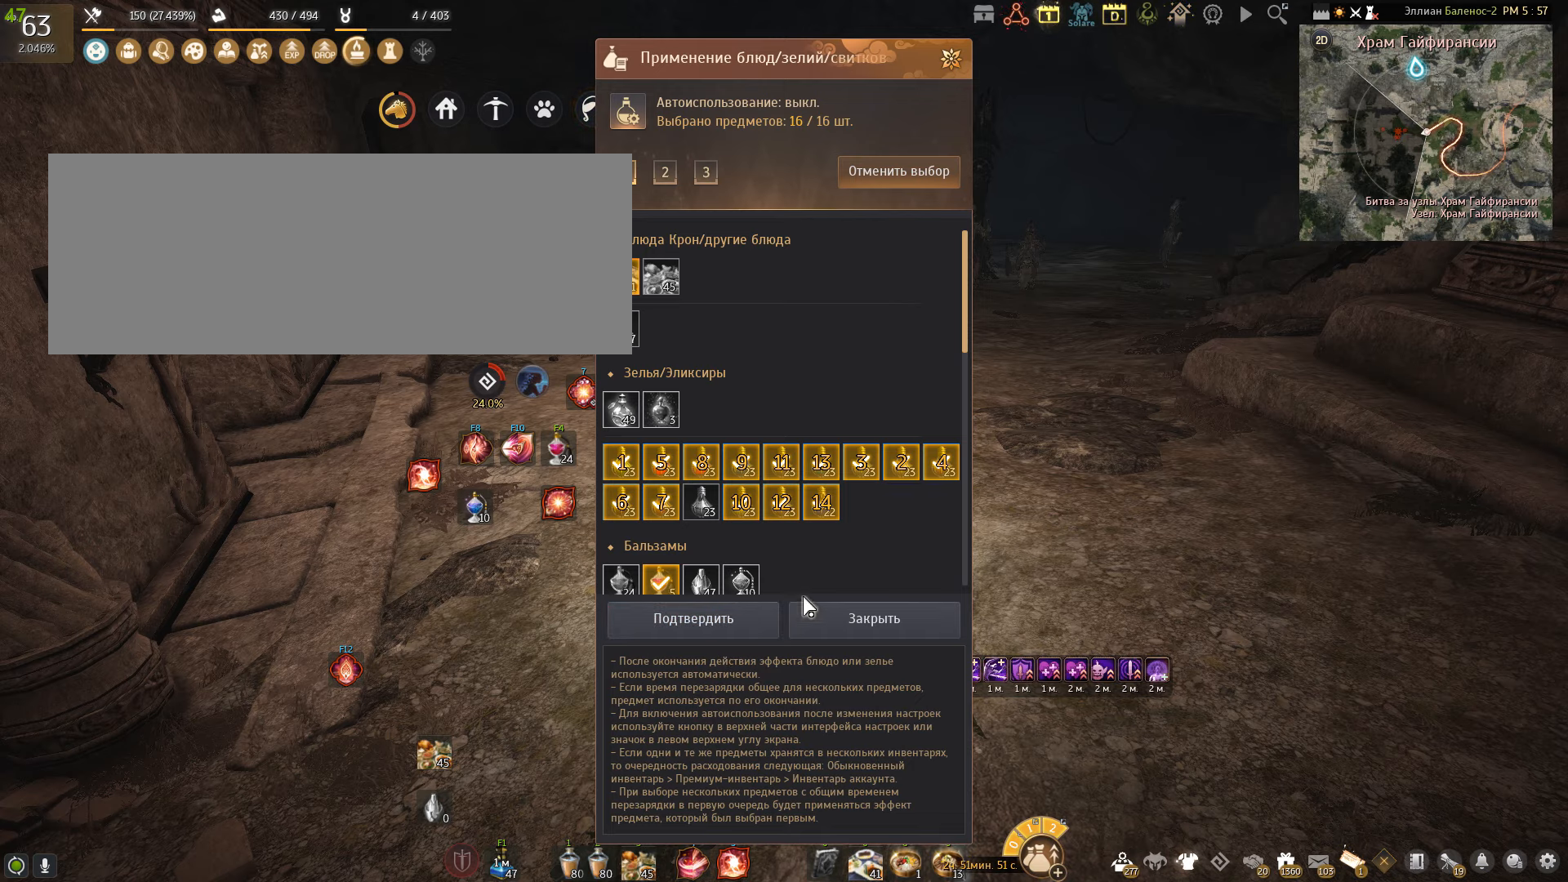
{"keys": [], "mouse": [], "events": []}
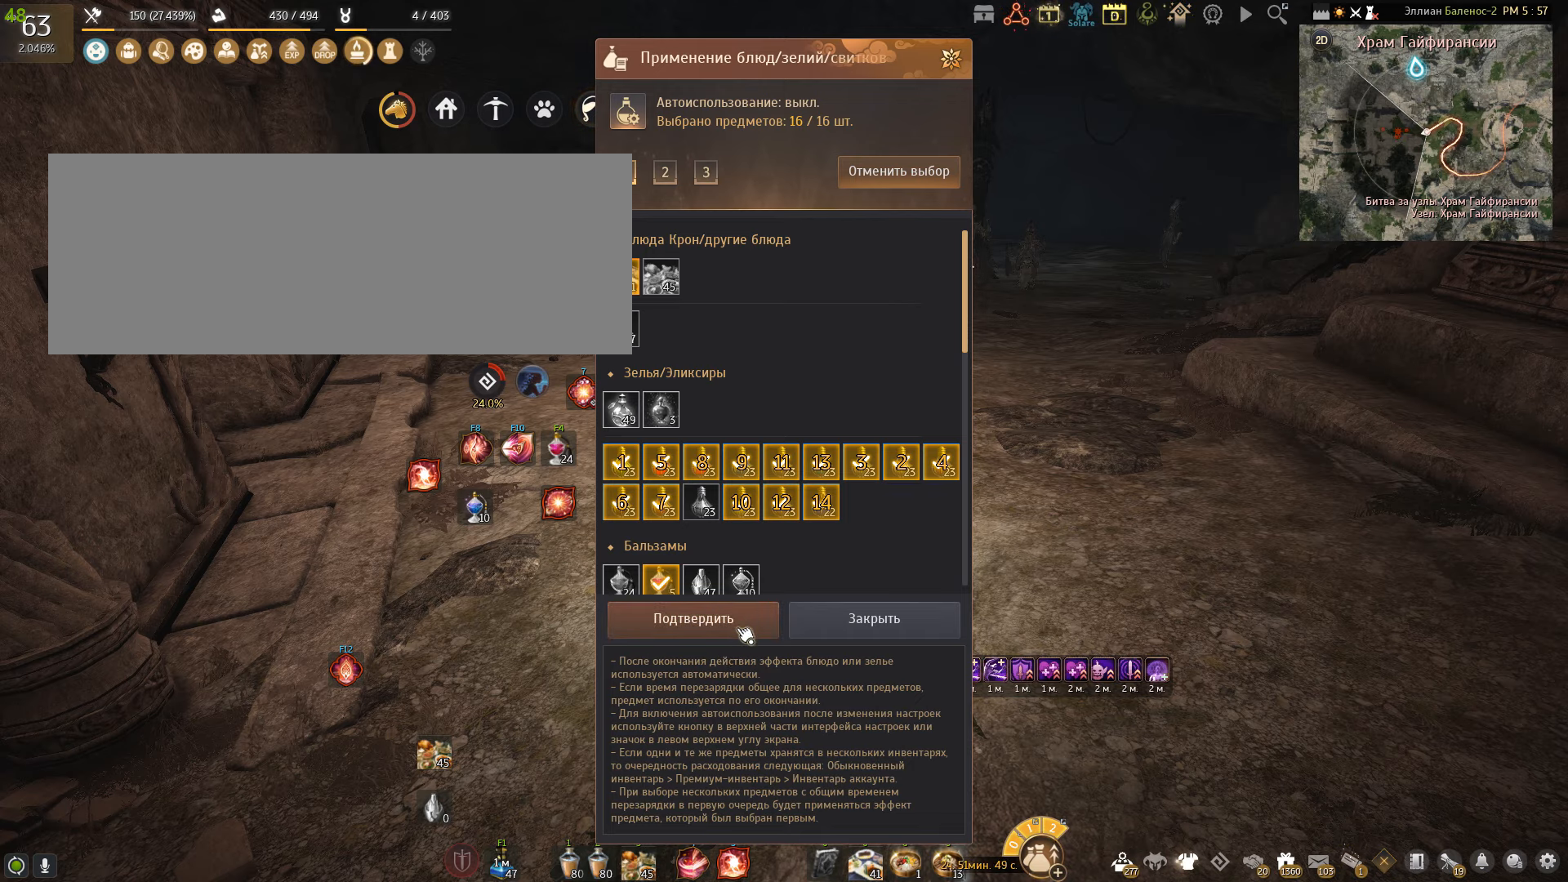
{"keys": [], "mouse": ["left"], "events": [[233, "mouse_left", "down"]]}
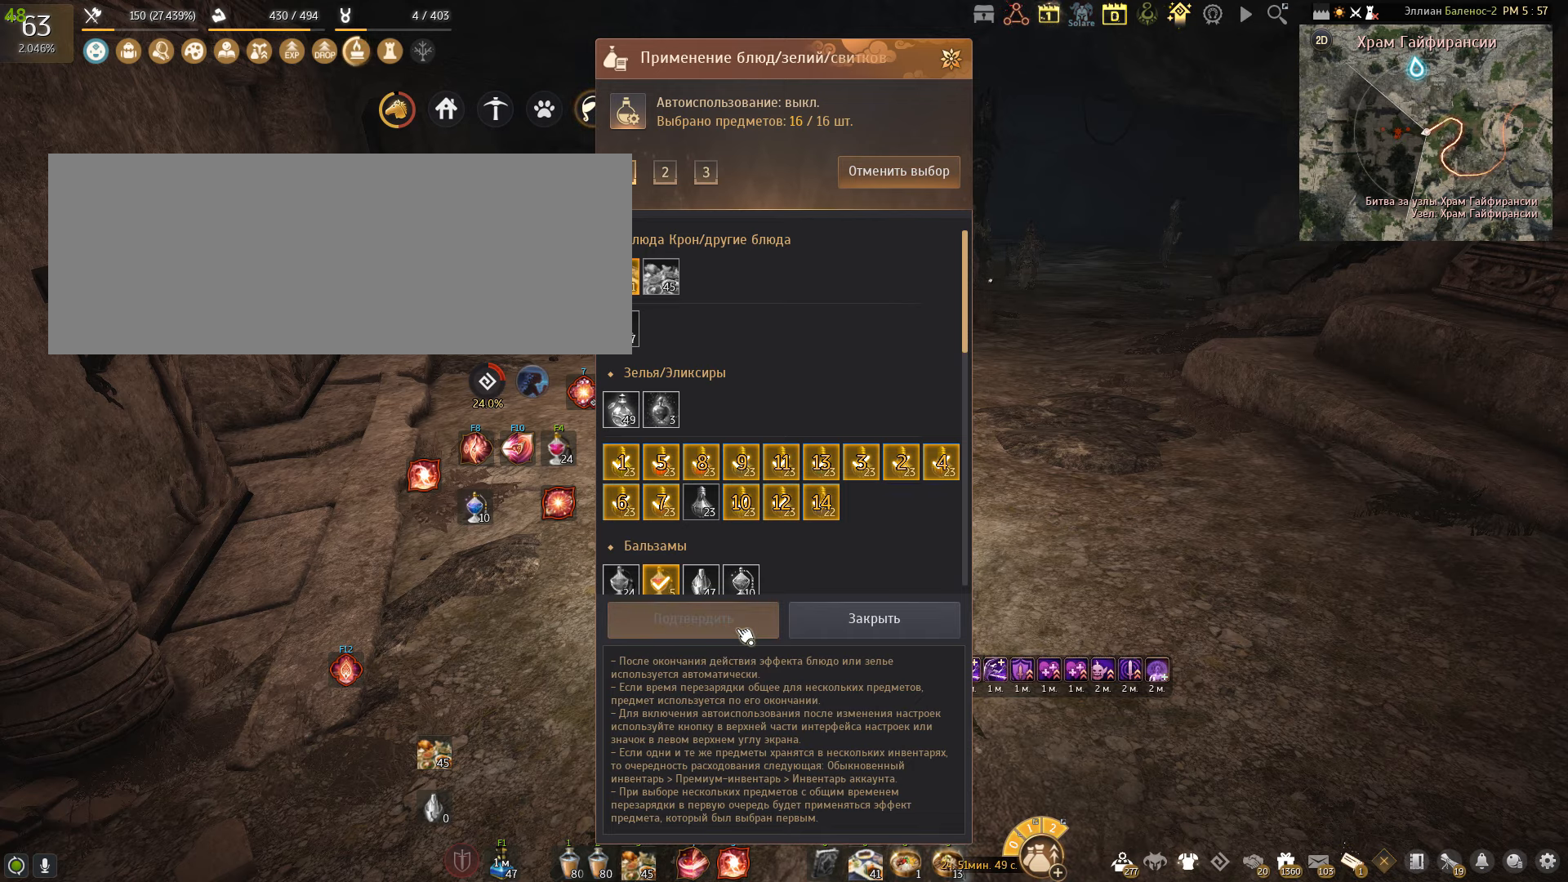
{"keys": [], "mouse": ["left"], "events": []}
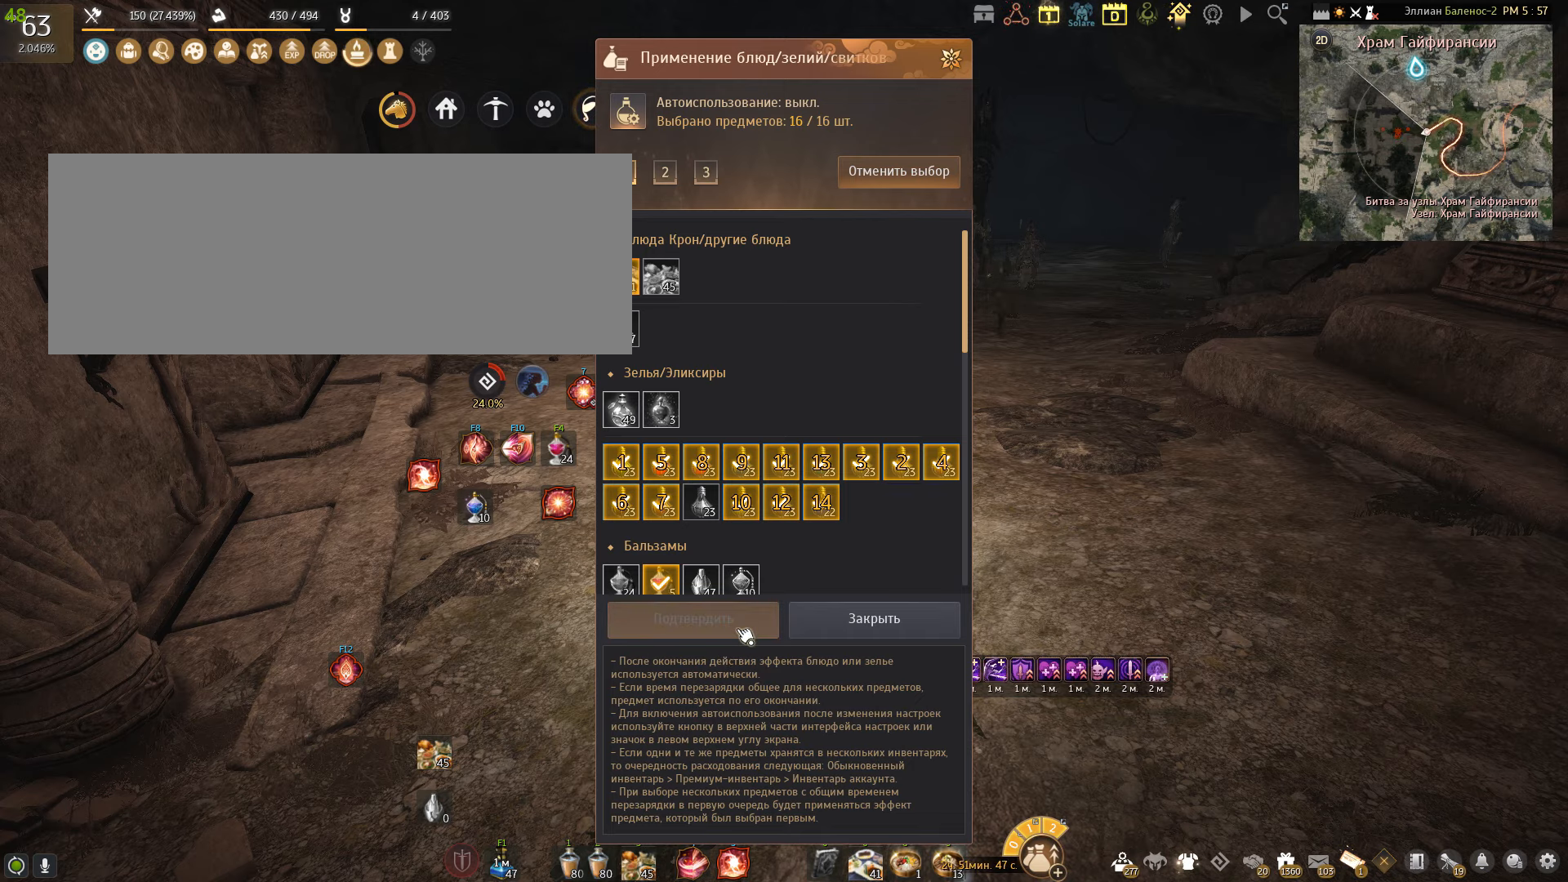
{"keys": [], "mouse": [], "events": [[100, "mouse_left", "up"]]}
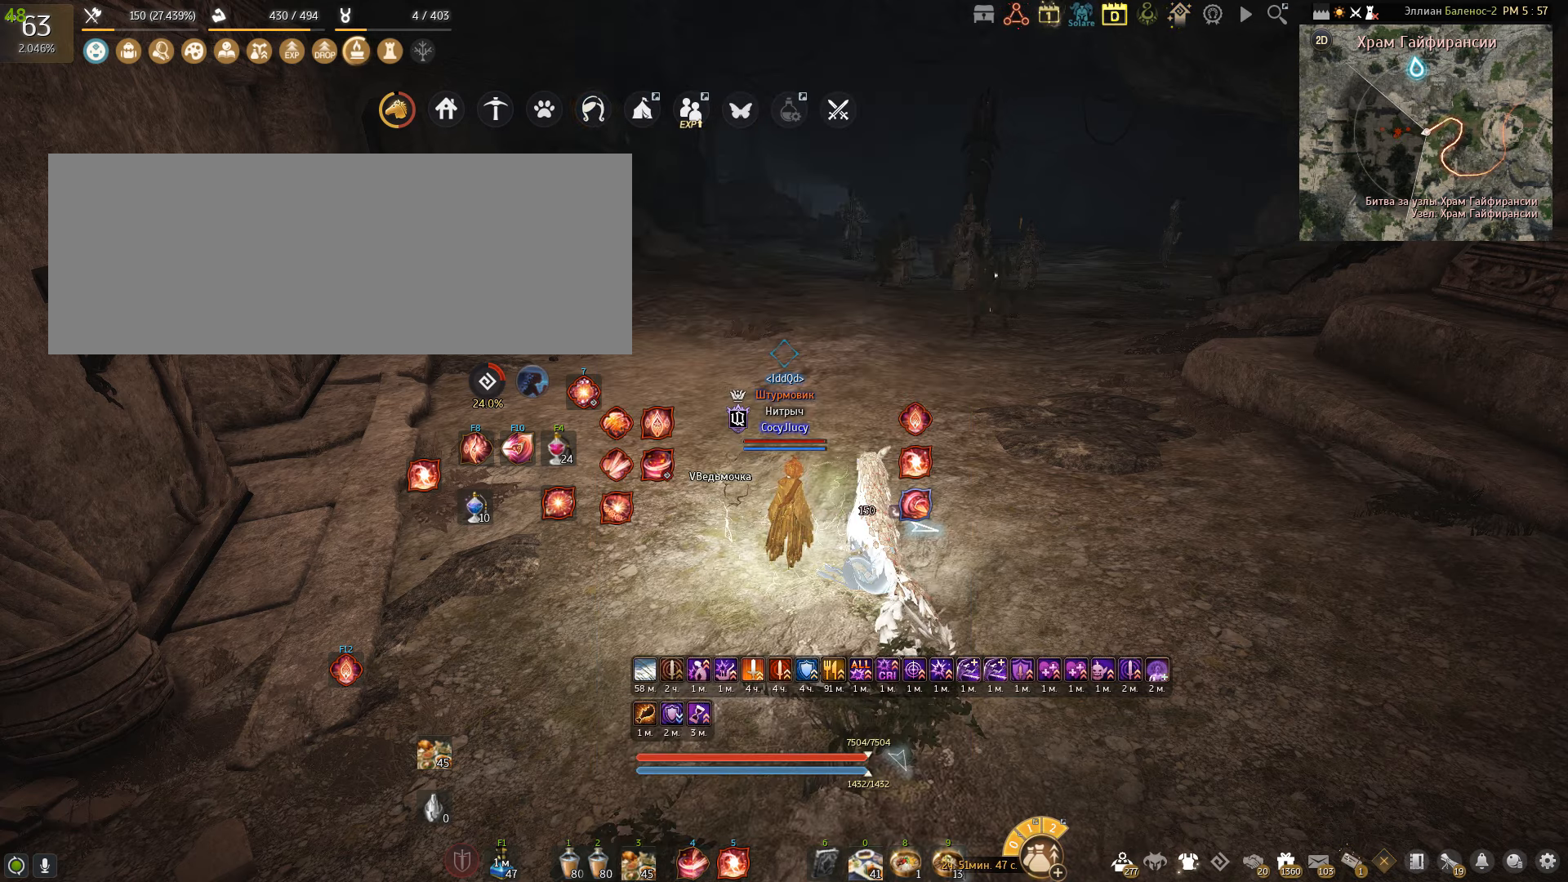
{"keys": [], "mouse": [], "events": []}
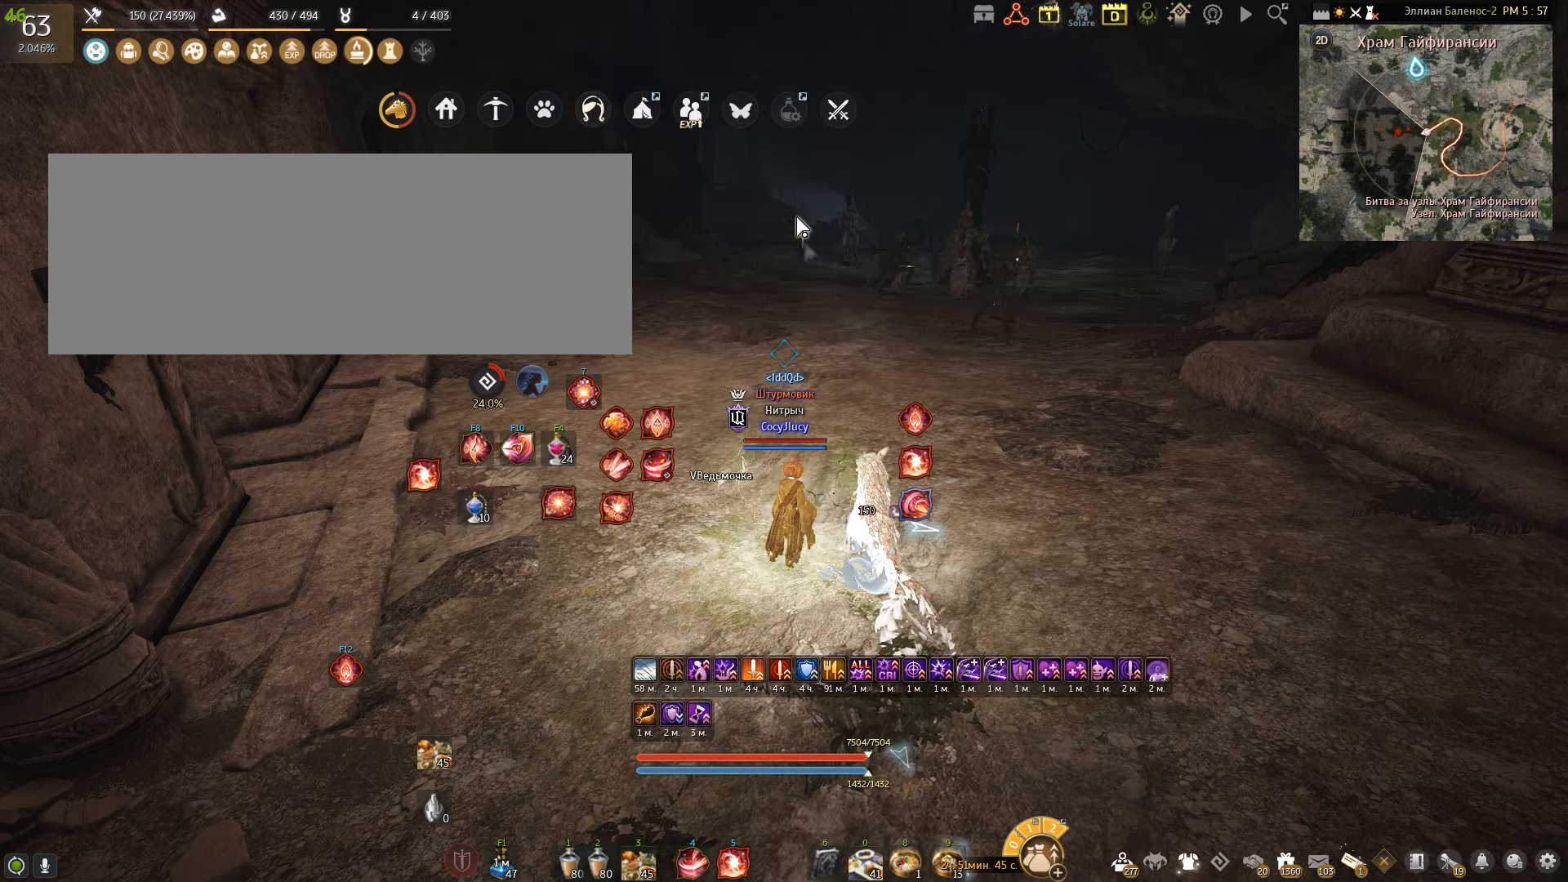
{"keys": [], "mouse": [], "events": [[467, "mouse_left", "down"], [500, "mouse_left", "up"]]}
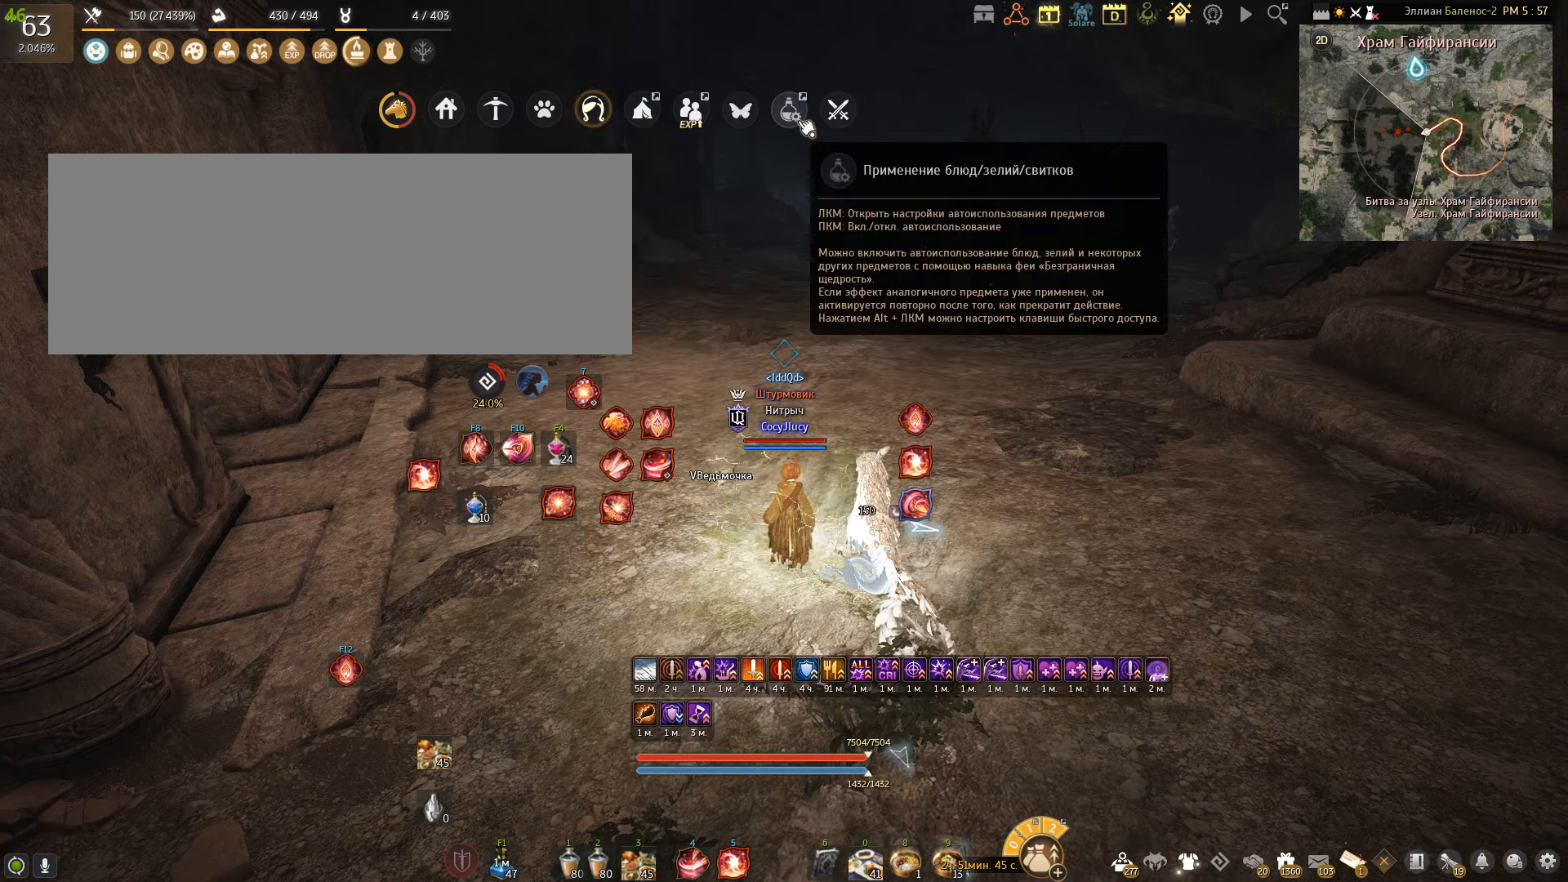
{"keys": [], "mouse": [], "events": []}